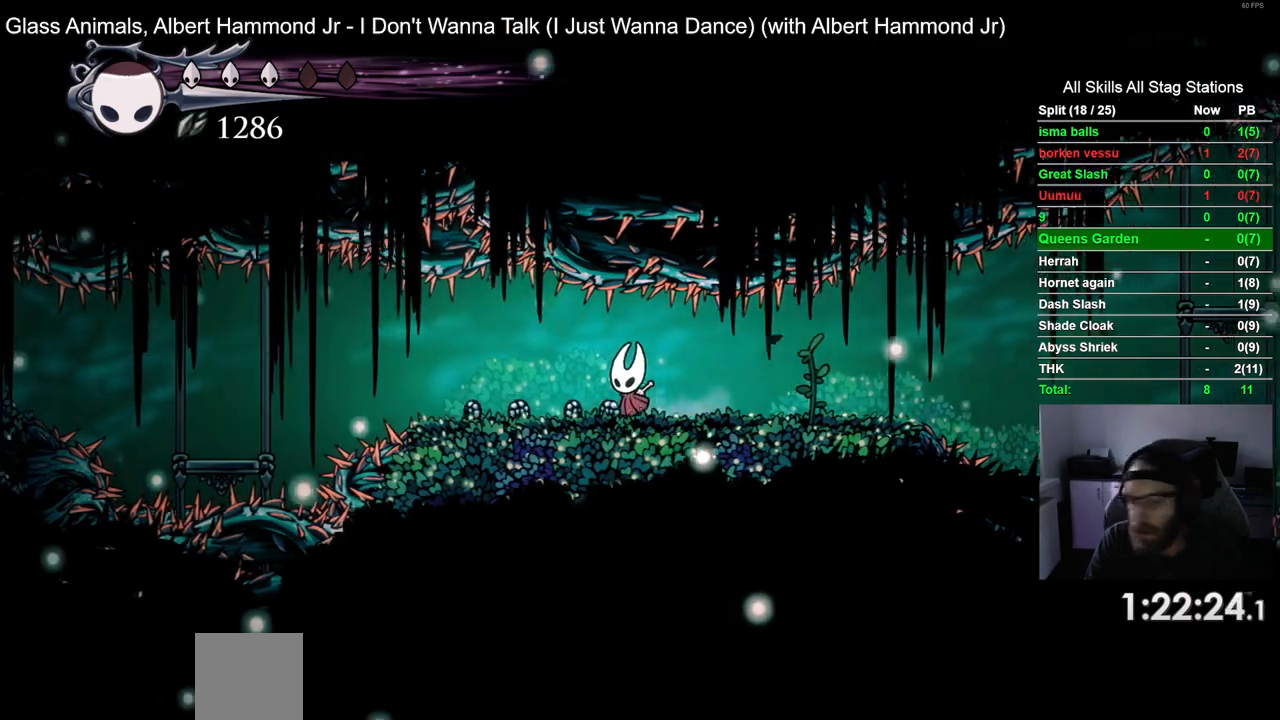
Gameplay with a controller (PlayStation layout); each line is a JSON object with the inputs held at the frame after it. "events" lists button and stick changes between this image and that frame as [ms after this image, input, new state], when the widget could be followed in between.
{"buttons": ["R2", "DPAD_LEFT"], "left_stick": "center", "right_stick": "center", "events": [[383, "R2", "down"]]}
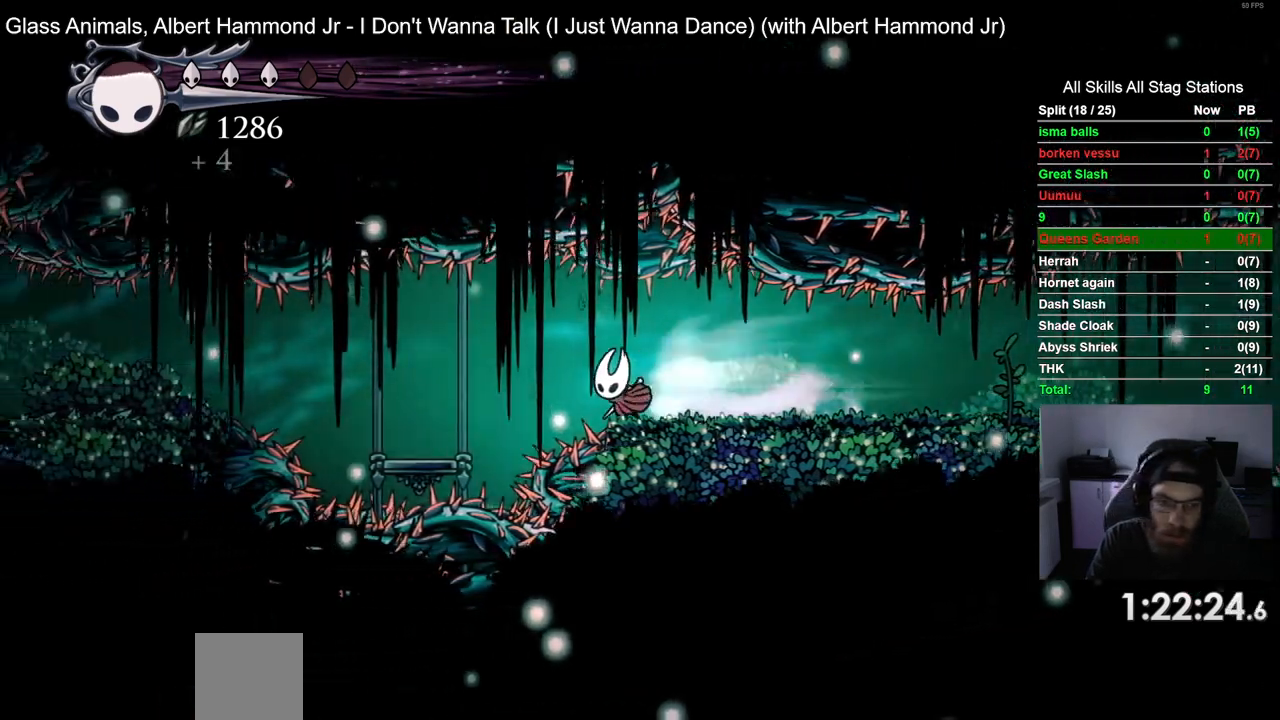
{"buttons": ["CROSS", "R2", "DPAD_LEFT"], "left_stick": "center", "right_stick": "center", "events": [[83, "R2", "up"], [383, "CROSS", "down"], [483, "R2", "down"]]}
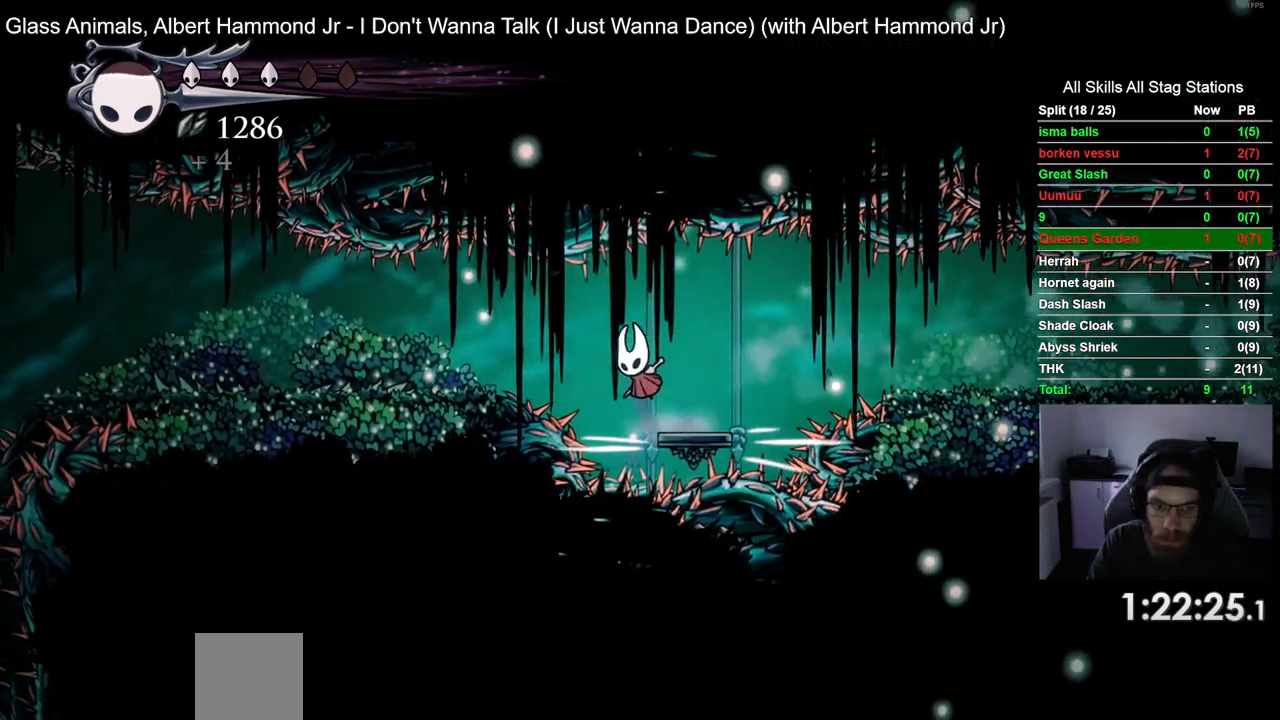
{"buttons": ["DPAD_LEFT"], "left_stick": "center", "right_stick": "center", "events": [[50, "CROSS", "up"], [267, "R2", "up"]]}
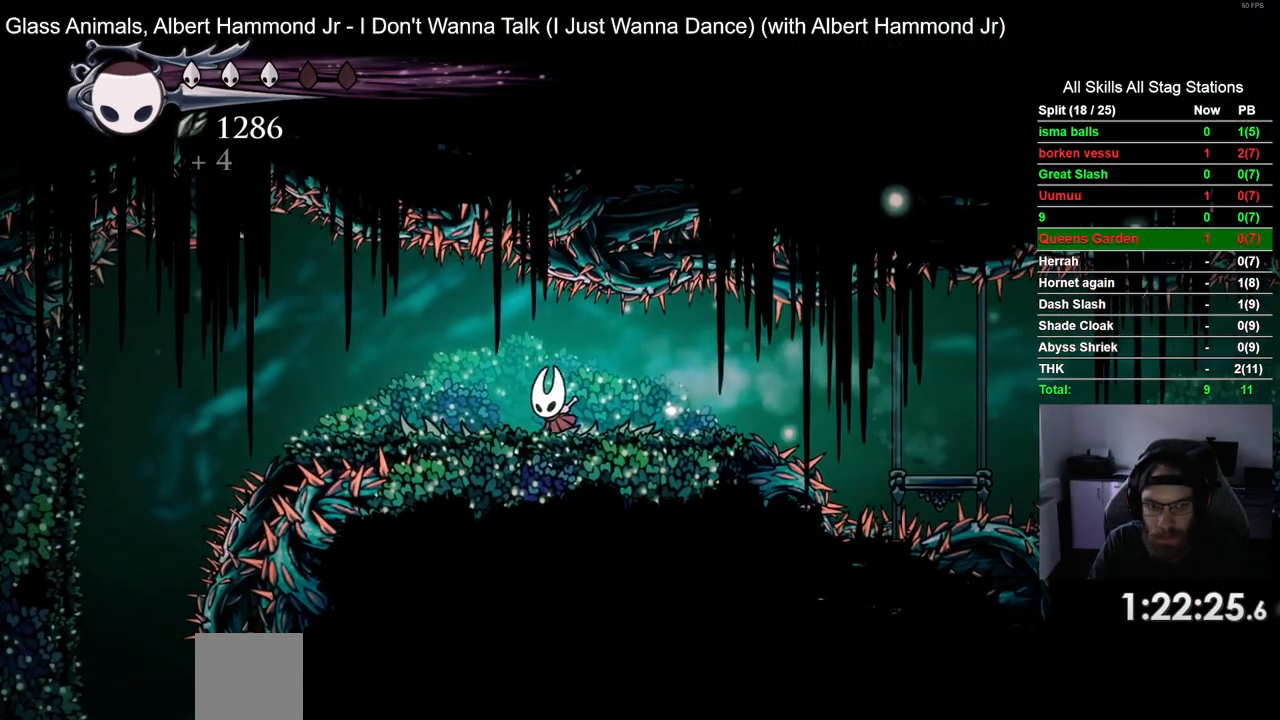
{"buttons": ["DPAD_LEFT"], "left_stick": "center", "right_stick": "center", "events": [[133, "R2", "down"], [350, "R2", "up"]]}
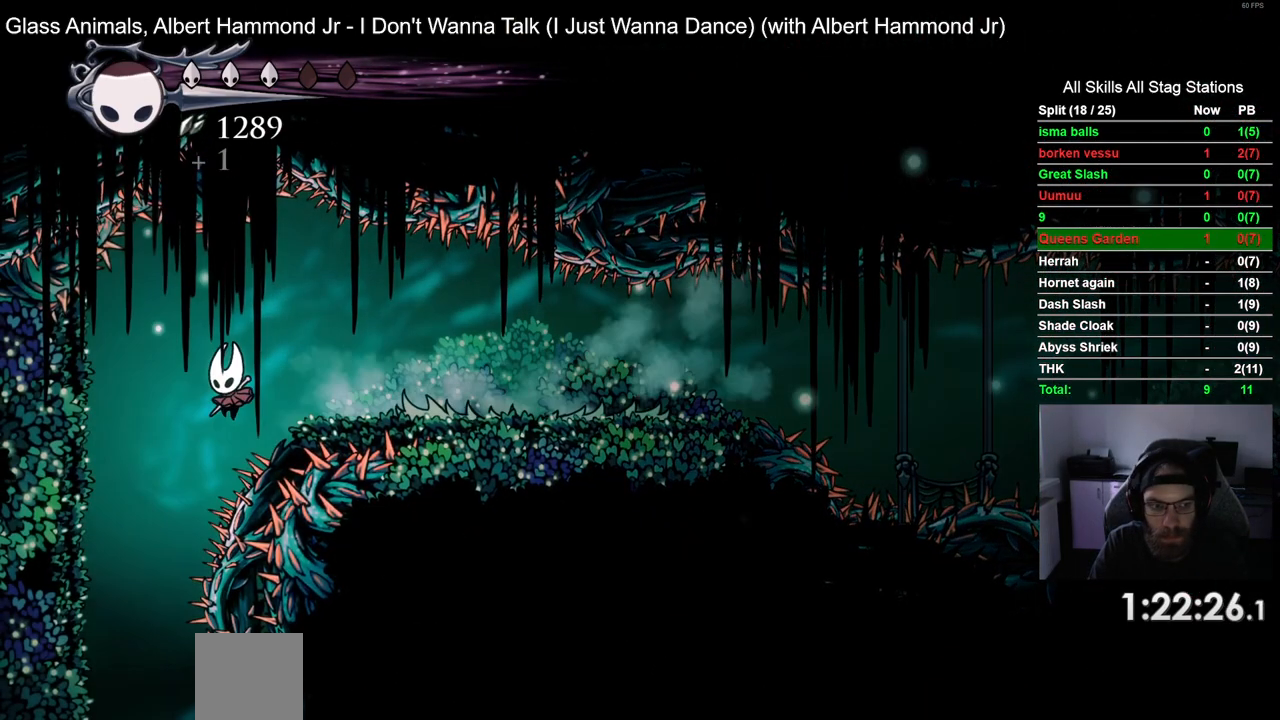
{"buttons": ["DPAD_LEFT"], "left_stick": "center", "right_stick": "center", "events": []}
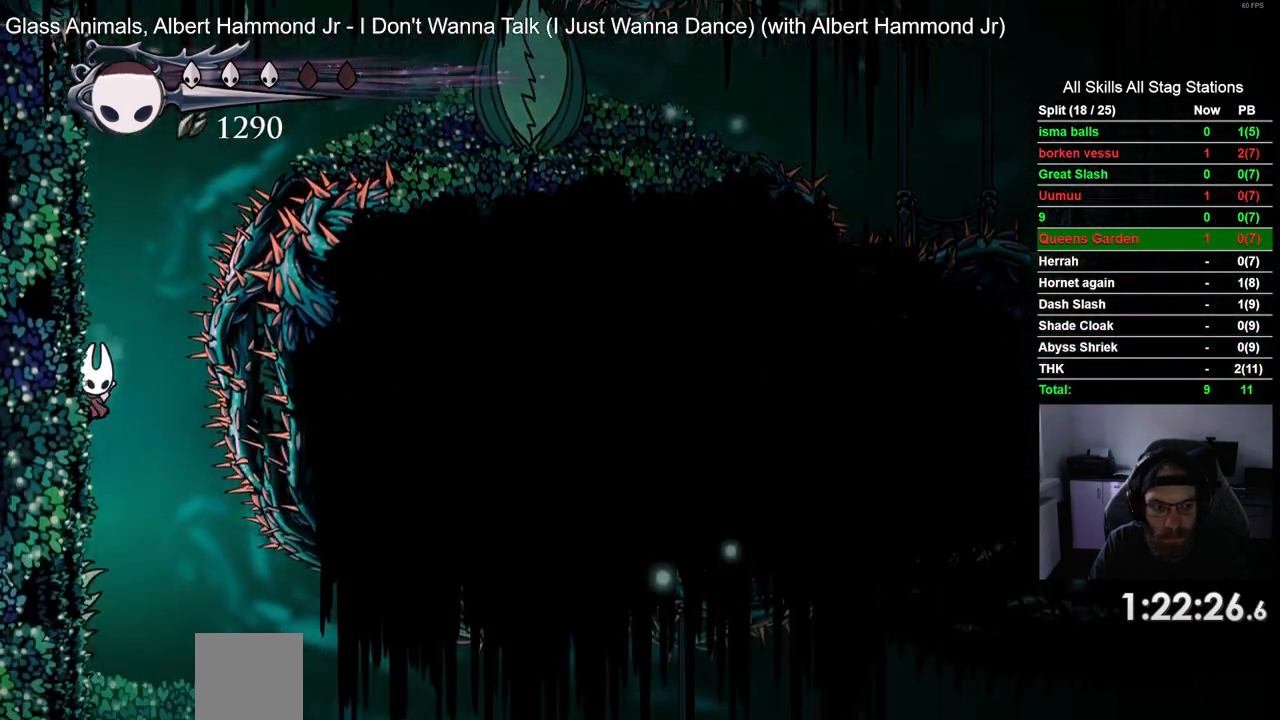
{"buttons": [], "left_stick": "center", "right_stick": "center", "events": [[450, "DPAD_LEFT", "up"]]}
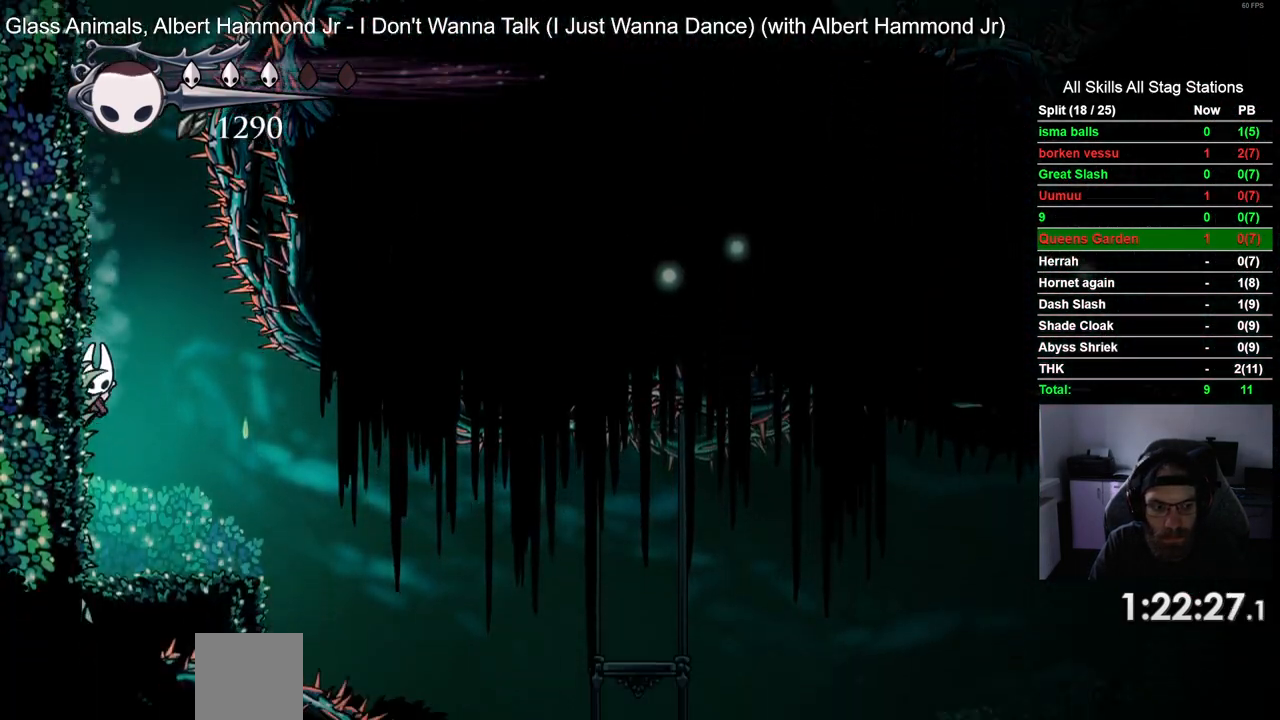
{"buttons": ["CROSS", "DPAD_RIGHT"], "left_stick": "center", "right_stick": "center", "events": [[50, "DPAD_RIGHT", "down"], [50, "R1", "down"], [67, "R1", "up"], [467, "CROSS", "down"]]}
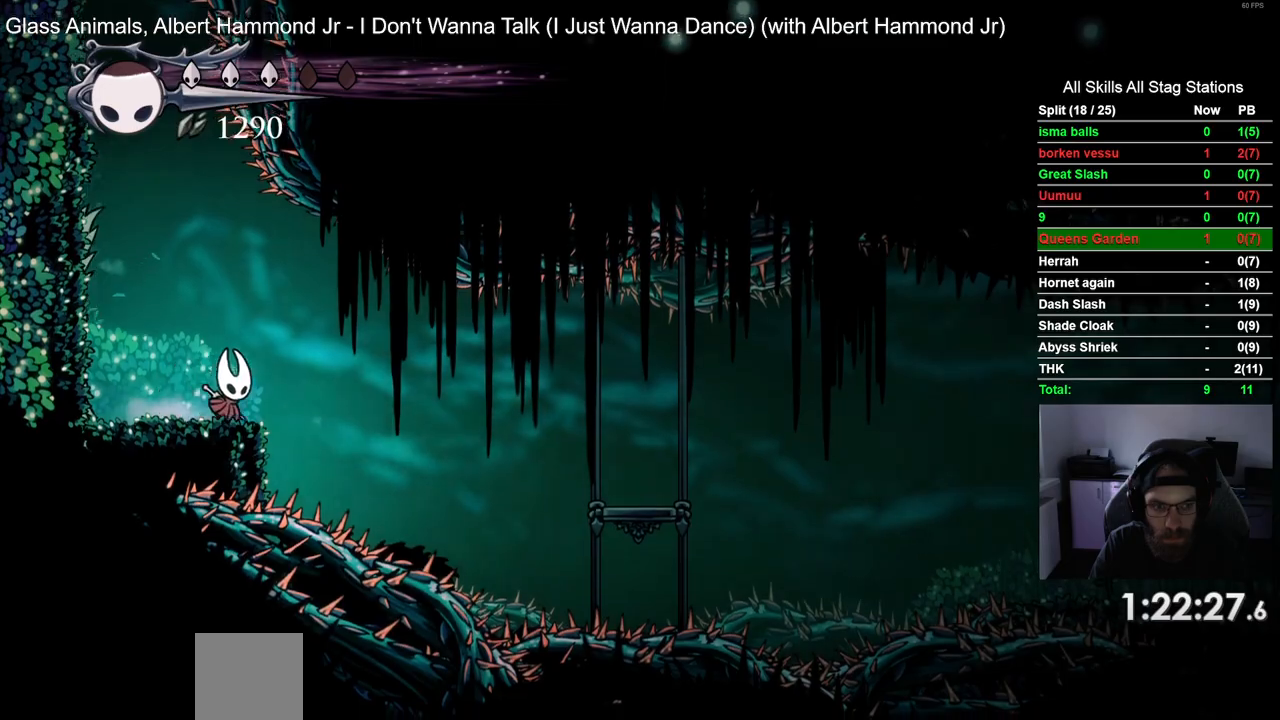
{"buttons": ["R2", "DPAD_RIGHT"], "left_stick": "center", "right_stick": "center", "events": [[50, "CROSS", "up"], [300, "R2", "down"]]}
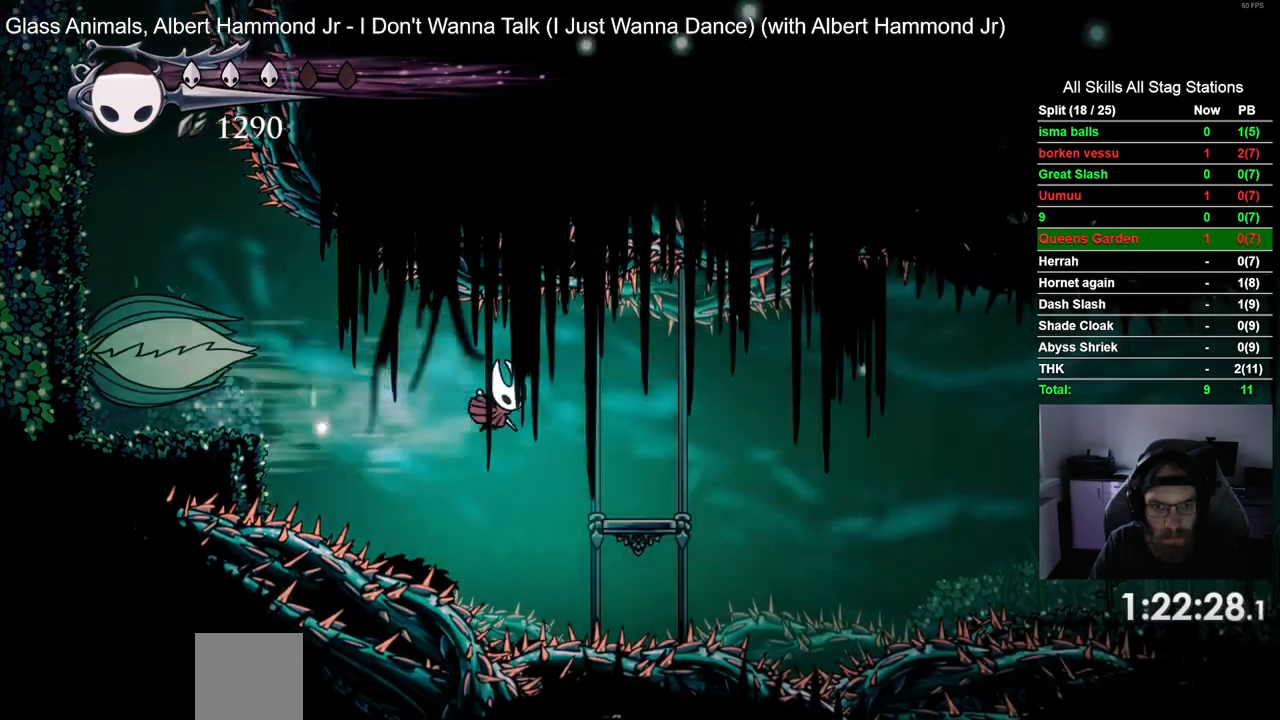
{"buttons": ["CROSS", "DPAD_RIGHT"], "left_stick": "center", "right_stick": "center", "events": [[17, "R2", "up"], [433, "CROSS", "down"]]}
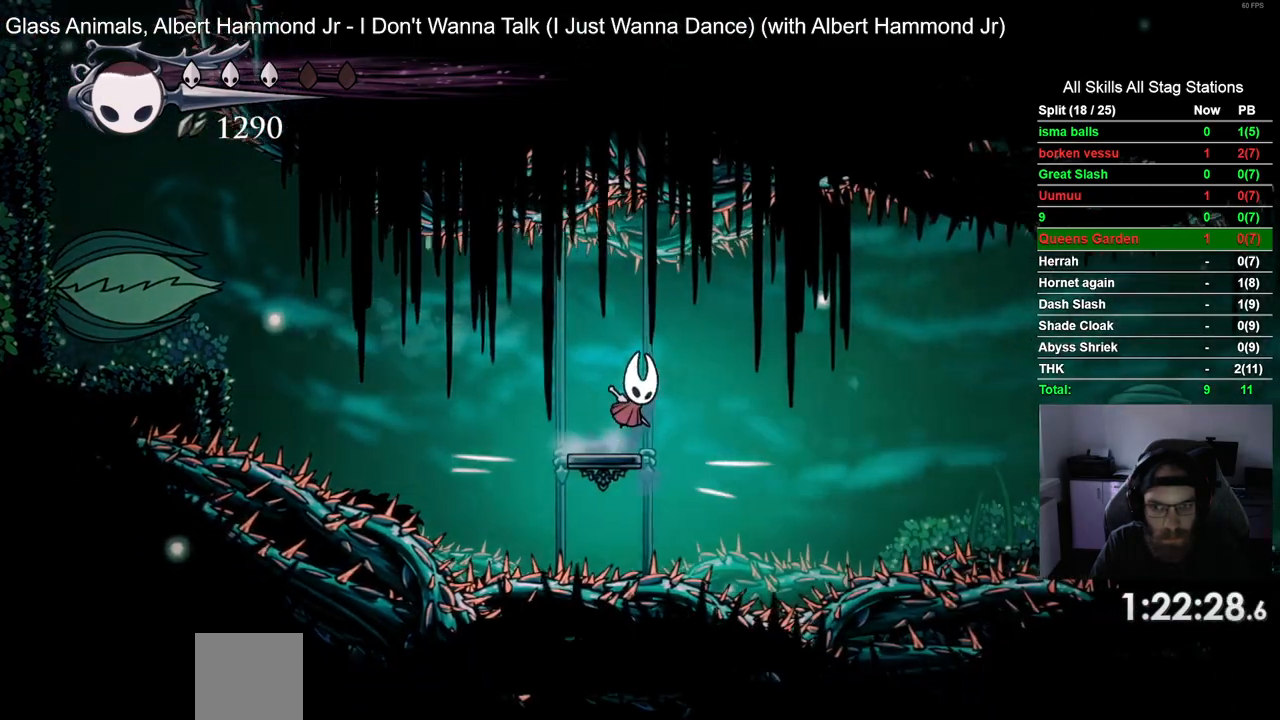
{"buttons": ["CROSS", "DPAD_RIGHT"], "left_stick": "center", "right_stick": "center", "events": [[100, "CROSS", "up"], [133, "R2", "down"], [217, "CROSS", "down"], [383, "R2", "up"], [400, "CROSS", "up"], [467, "CROSS", "down"]]}
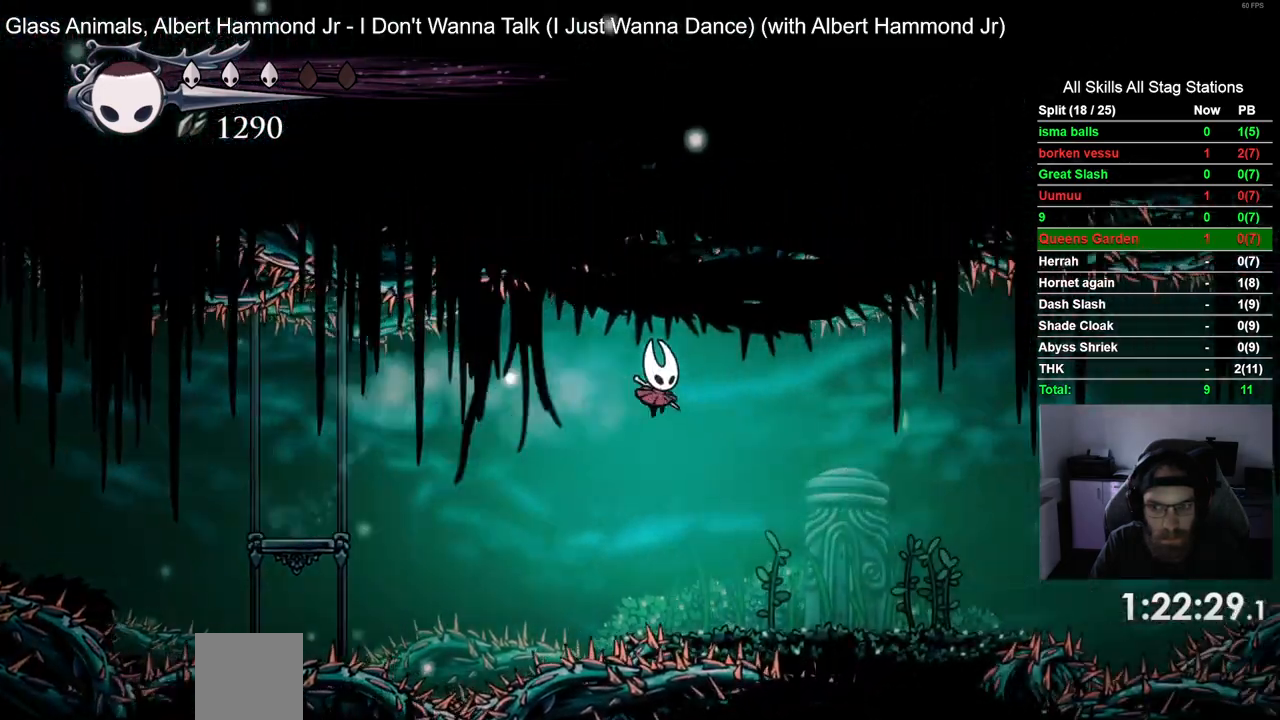
{"buttons": ["CROSS", "DPAD_RIGHT"], "left_stick": "center", "right_stick": "center", "events": []}
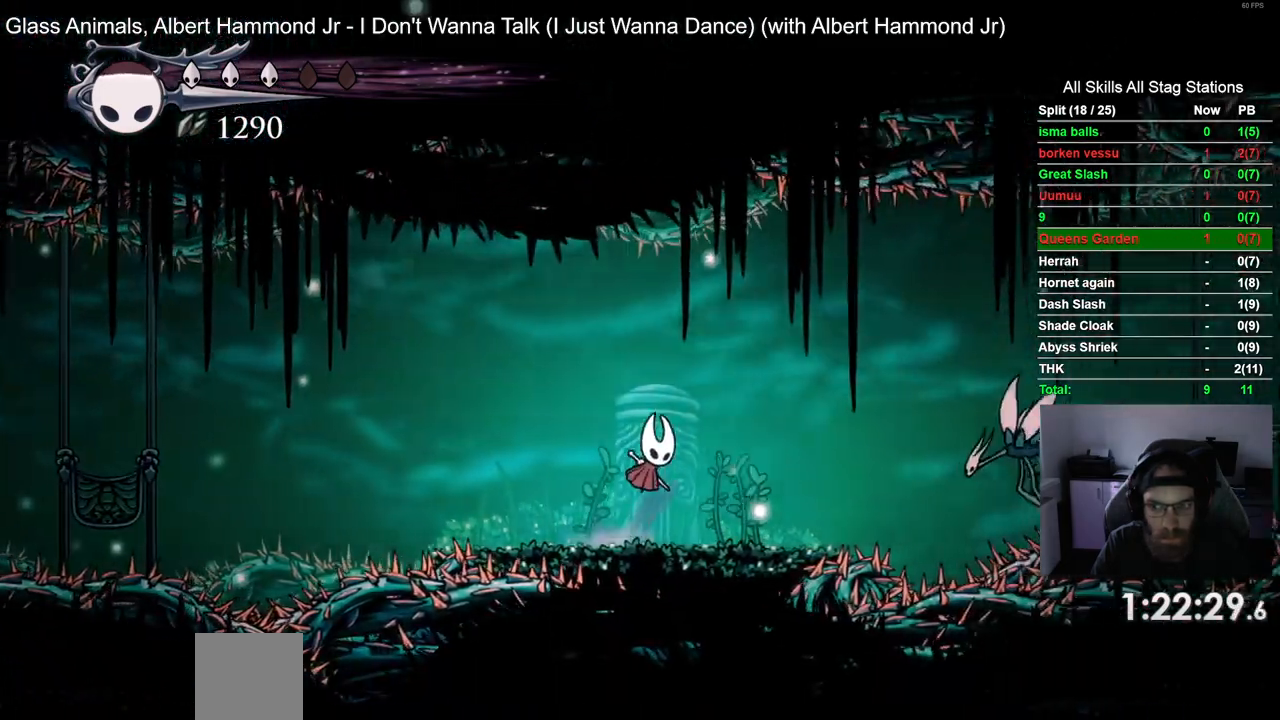
{"buttons": ["DPAD_RIGHT"], "left_stick": "center", "right_stick": "center", "events": [[67, "R1", "down"], [200, "CROSS", "up"], [200, "R1", "up"]]}
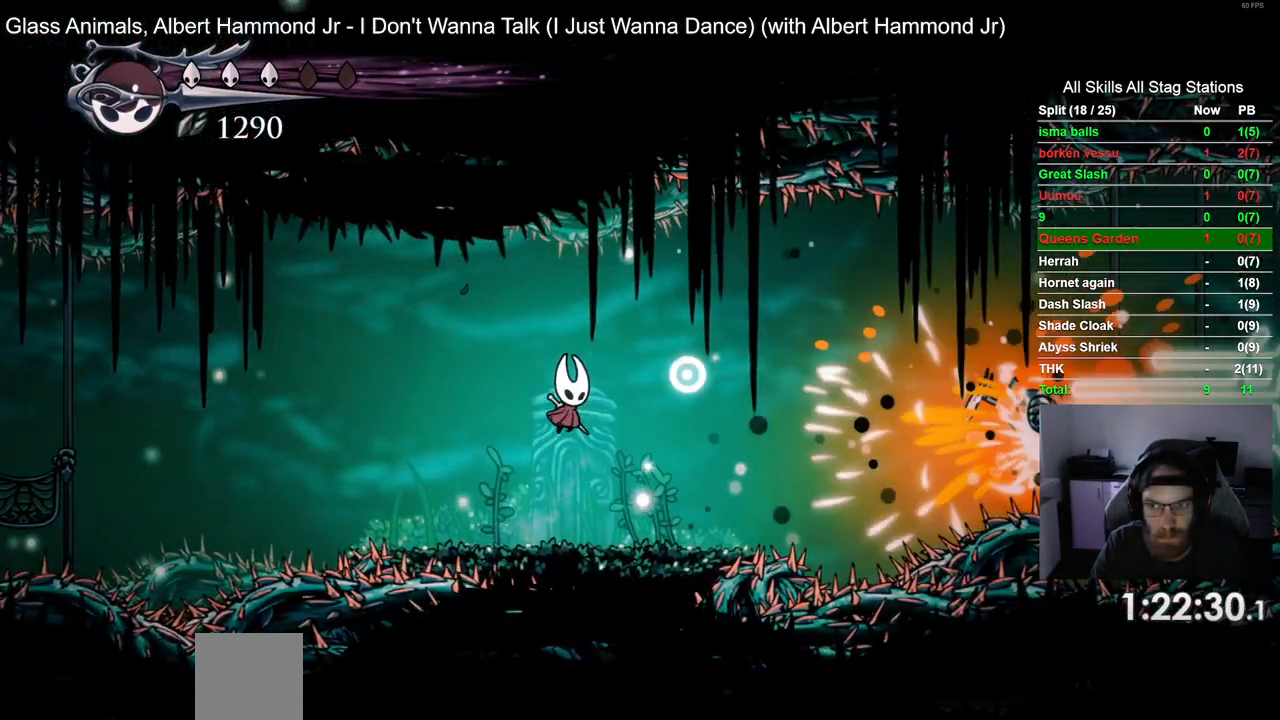
{"buttons": ["DPAD_RIGHT"], "left_stick": "center", "right_stick": "center", "events": []}
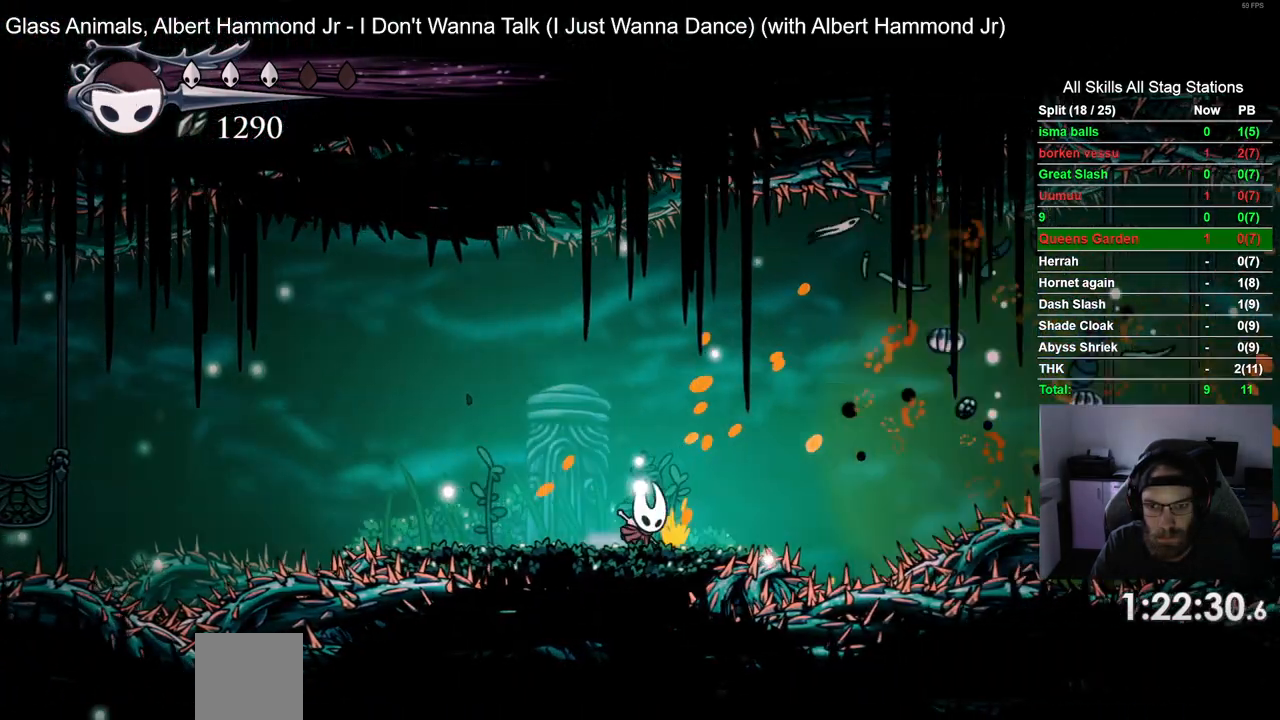
{"buttons": ["CROSS", "R2", "DPAD_RIGHT"], "left_stick": "center", "right_stick": "center", "events": [[217, "CROSS", "down"], [483, "R2", "down"]]}
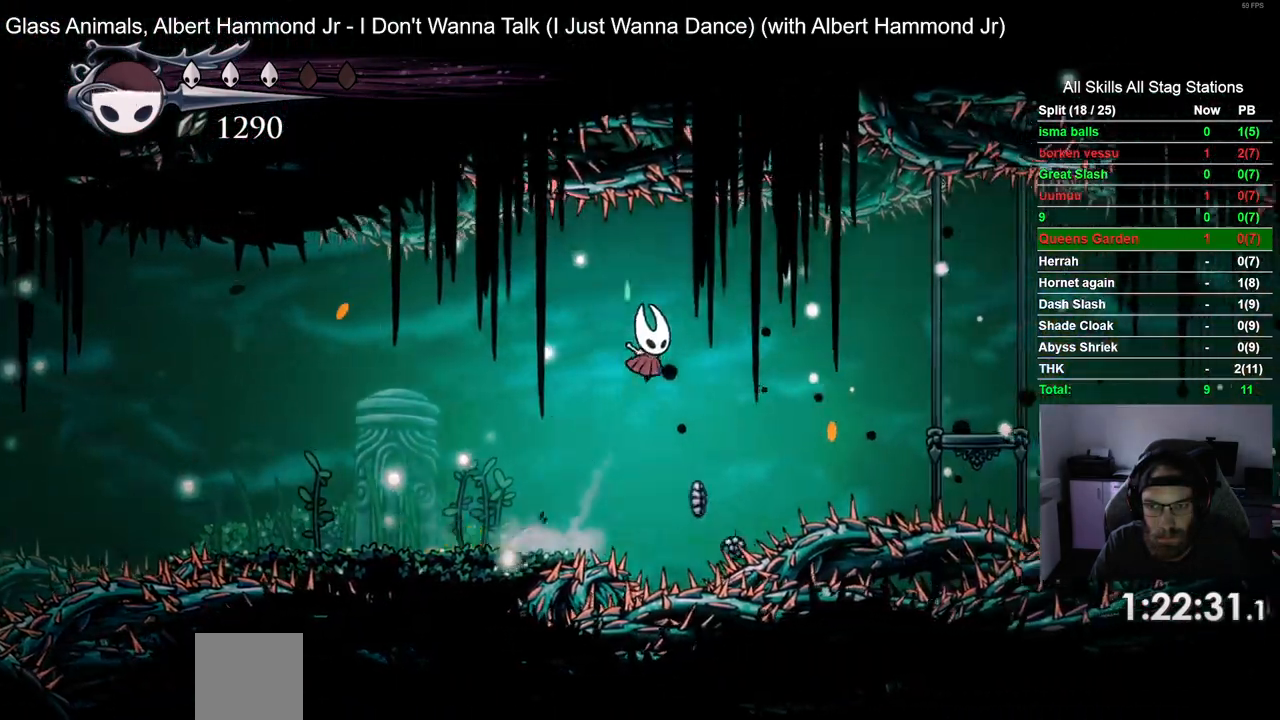
{"buttons": ["DPAD_RIGHT"], "left_stick": "center", "right_stick": "center", "events": [[217, "R2", "up"], [317, "CROSS", "up"]]}
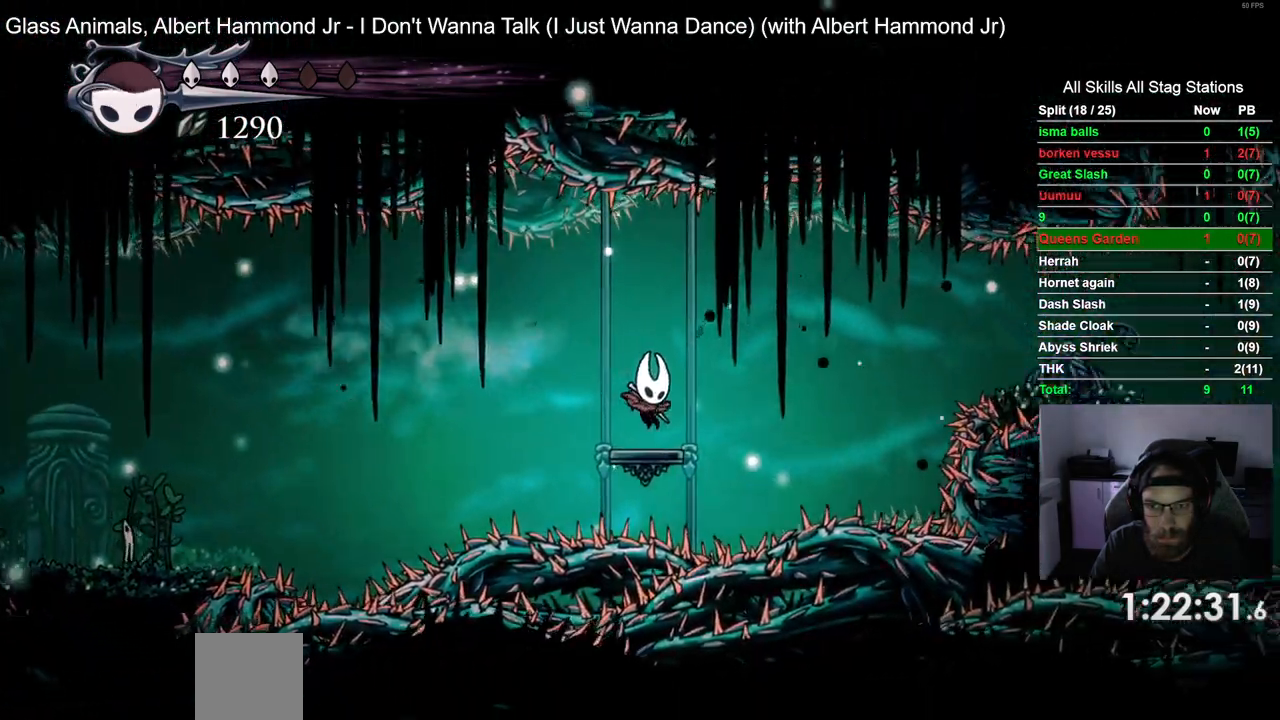
{"buttons": ["CROSS", "R2", "DPAD_RIGHT"], "left_stick": "center", "right_stick": "center", "events": [[67, "CROSS", "down"], [267, "R2", "down"]]}
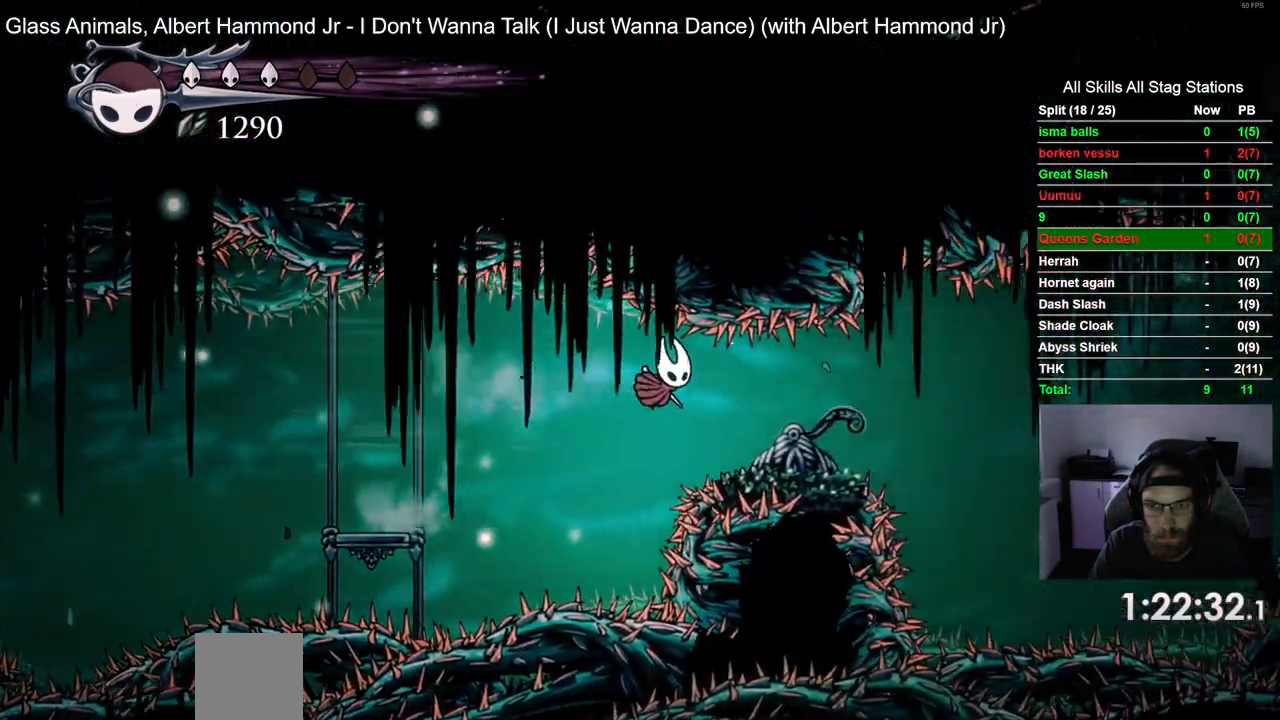
{"buttons": ["DPAD_RIGHT"], "left_stick": "center", "right_stick": "center", "events": [[17, "R2", "up"], [100, "CROSS", "up"], [117, "SQUARE", "down"], [217, "DPAD_RIGHT", "up"], [250, "SQUARE", "up"], [367, "DPAD_RIGHT", "down"]]}
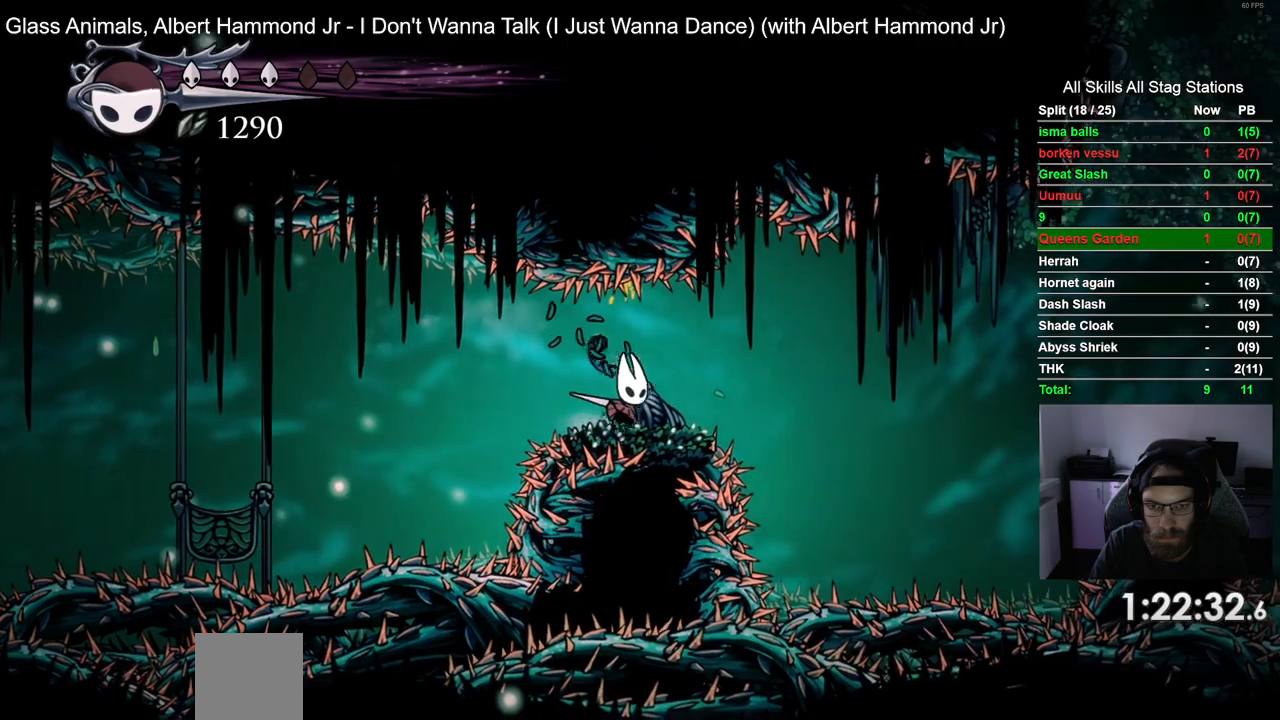
{"buttons": ["DPAD_RIGHT"], "left_stick": "center", "right_stick": "center", "events": [[150, "CROSS", "down"], [450, "CROSS", "up"]]}
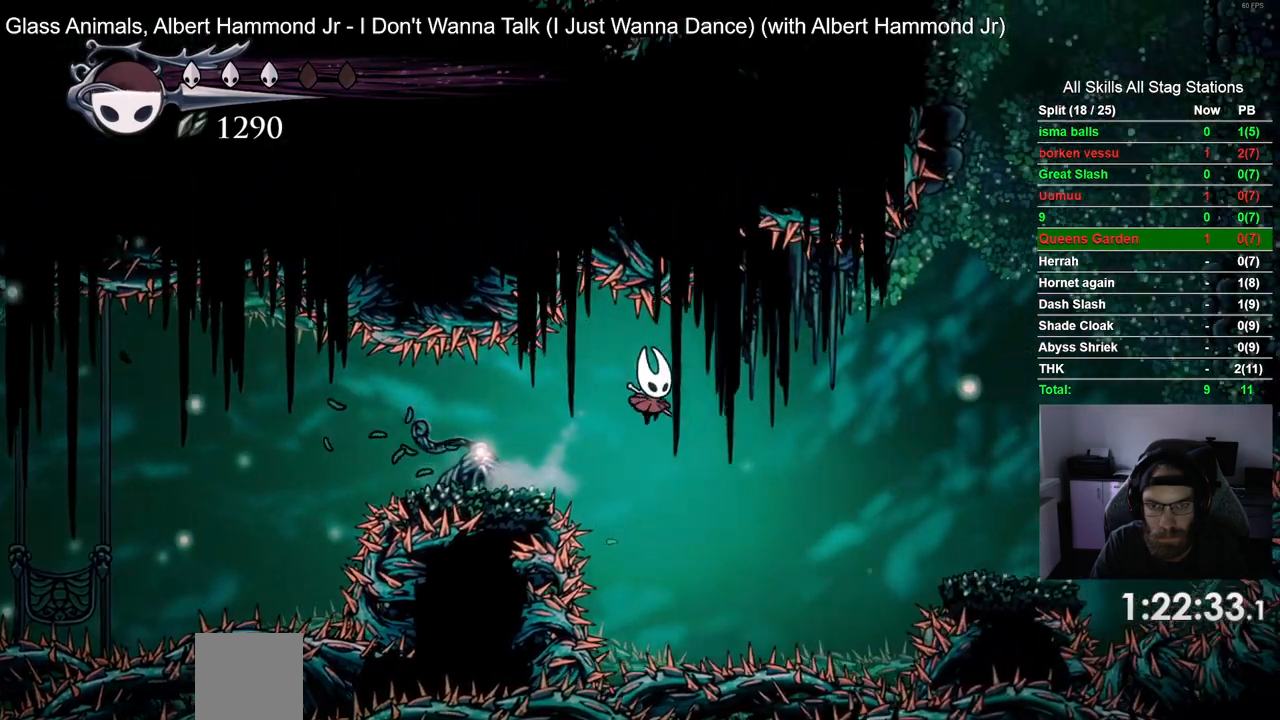
{"buttons": ["DPAD_RIGHT"], "left_stick": "center", "right_stick": "center", "events": [[17, "R2", "down"], [217, "R2", "up"]]}
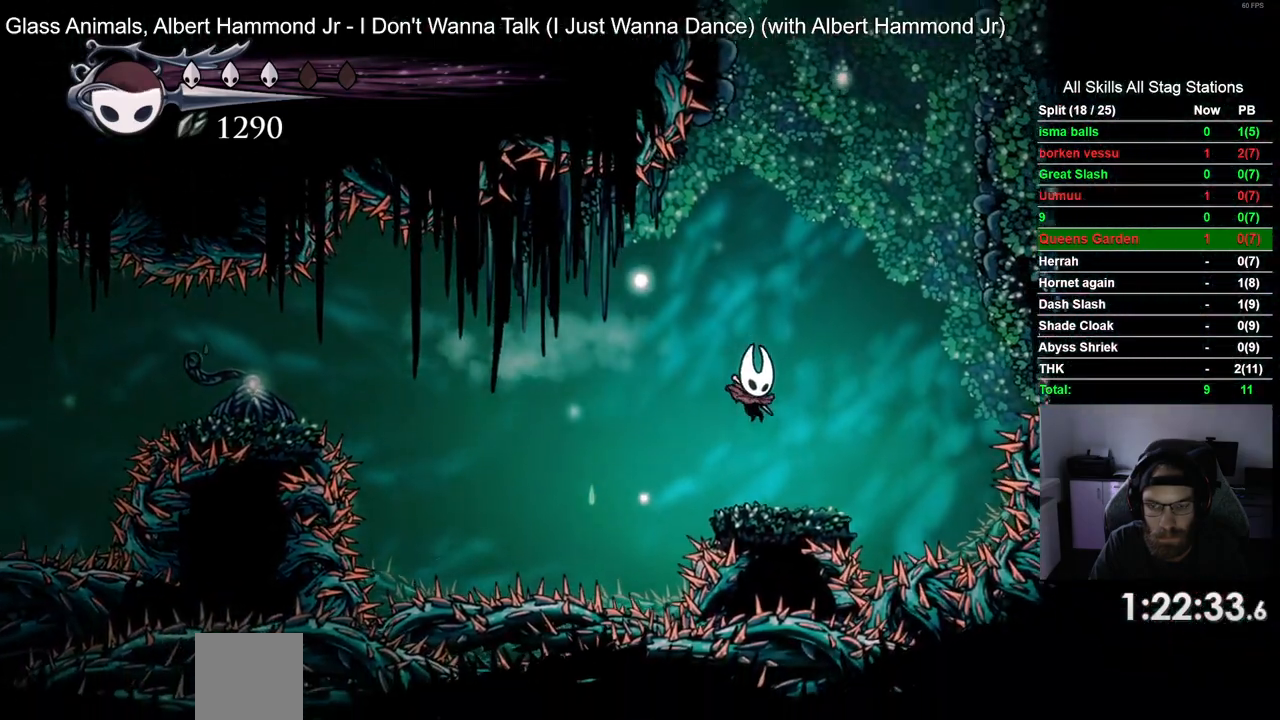
{"buttons": ["CROSS"], "left_stick": "center", "right_stick": "center", "events": [[150, "CROSS", "down"], [250, "DPAD_RIGHT", "up"], [433, "CROSS", "up"], [500, "CROSS", "down"]]}
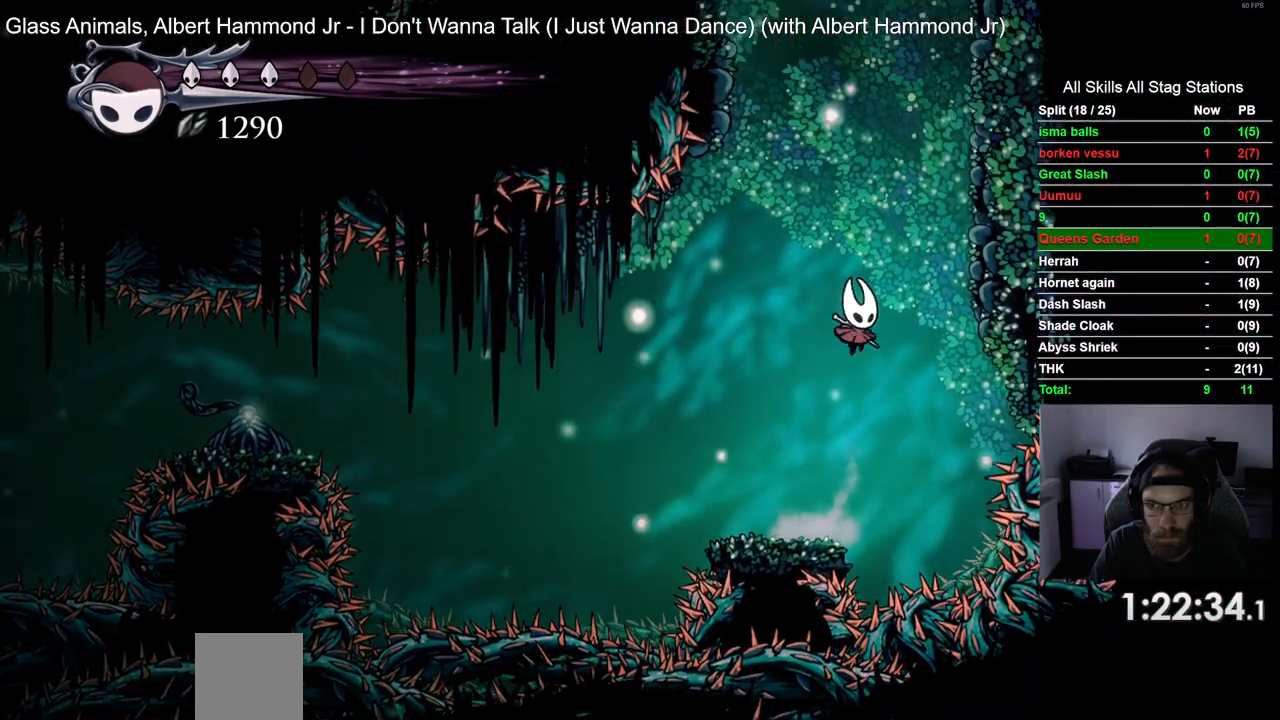
{"buttons": ["CROSS", "DPAD_RIGHT"], "left_stick": "center", "right_stick": "center", "events": [[17, "DPAD_RIGHT", "down"]]}